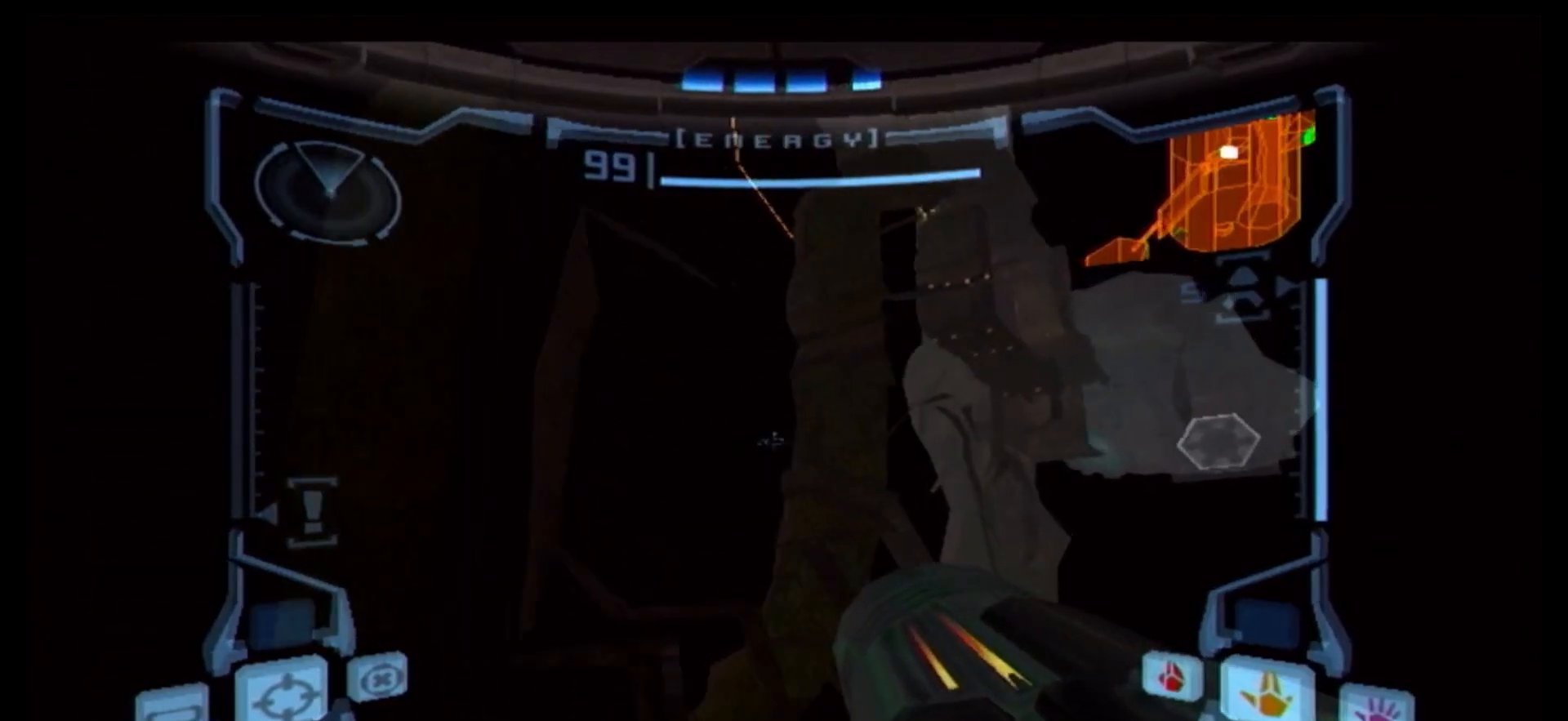
Gameplay with a controller (Nintendo layout); each line is a JSON object with the inputs held at the frame after it. "events" lists button and stick changes between this image and that frame as [ms after this image, input, new state], when the widget could be followed in between. Not read: L3 R3.
{"buttons": [], "left_stick": "left", "right_stick": "center", "events": [[67, "B", "down"], [167, "B", "up"], [217, "B", "down"], [300, "B", "up"], [300, "L1", "up"], [300, "left_stick", "center"], [500, "left_stick", "left"]]}
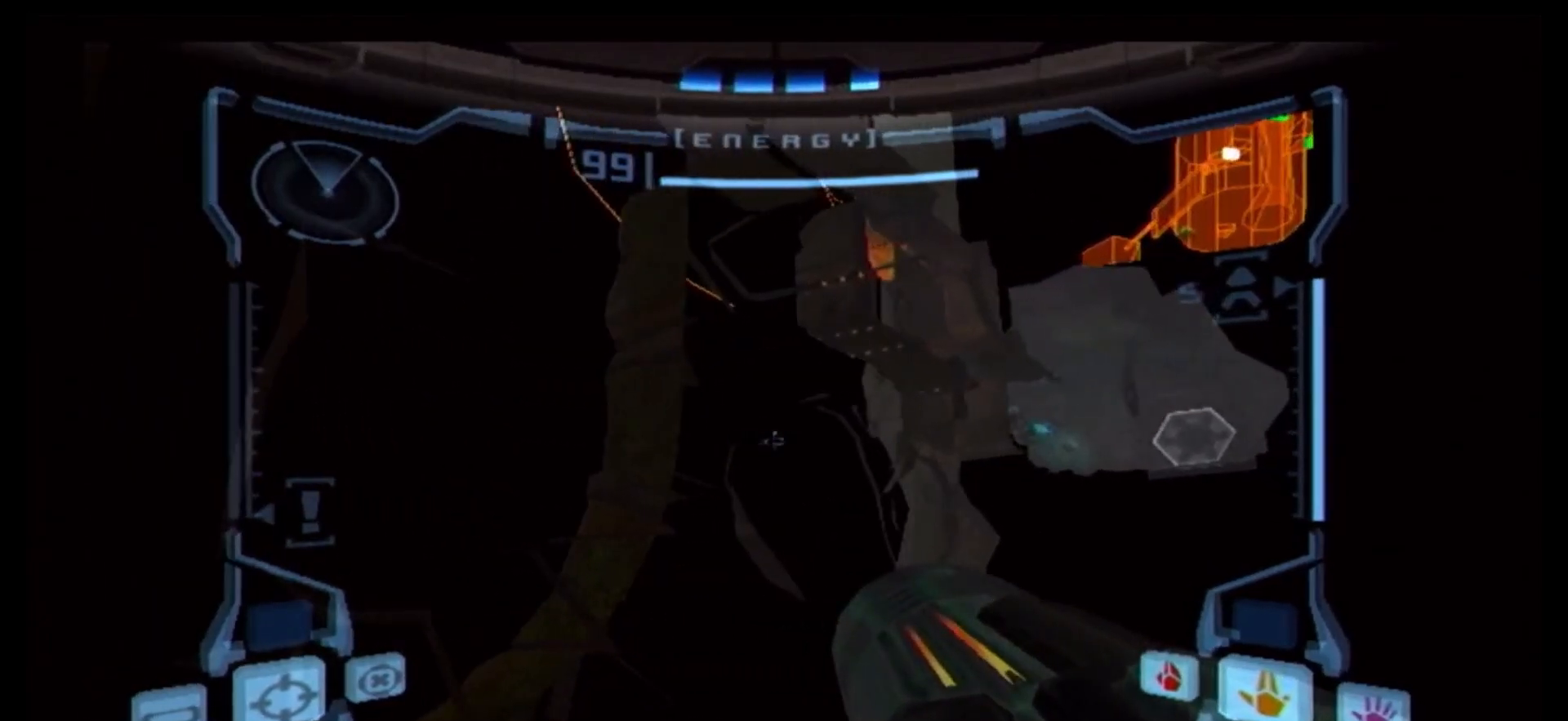
{"buttons": [], "left_stick": "center", "right_stick": "center", "events": [[50, "B", "down"], [100, "left_stick", "center"], [150, "B", "up"], [300, "left_stick", "left"], [350, "B", "down"], [383, "left_stick", "center"], [483, "B", "up"]]}
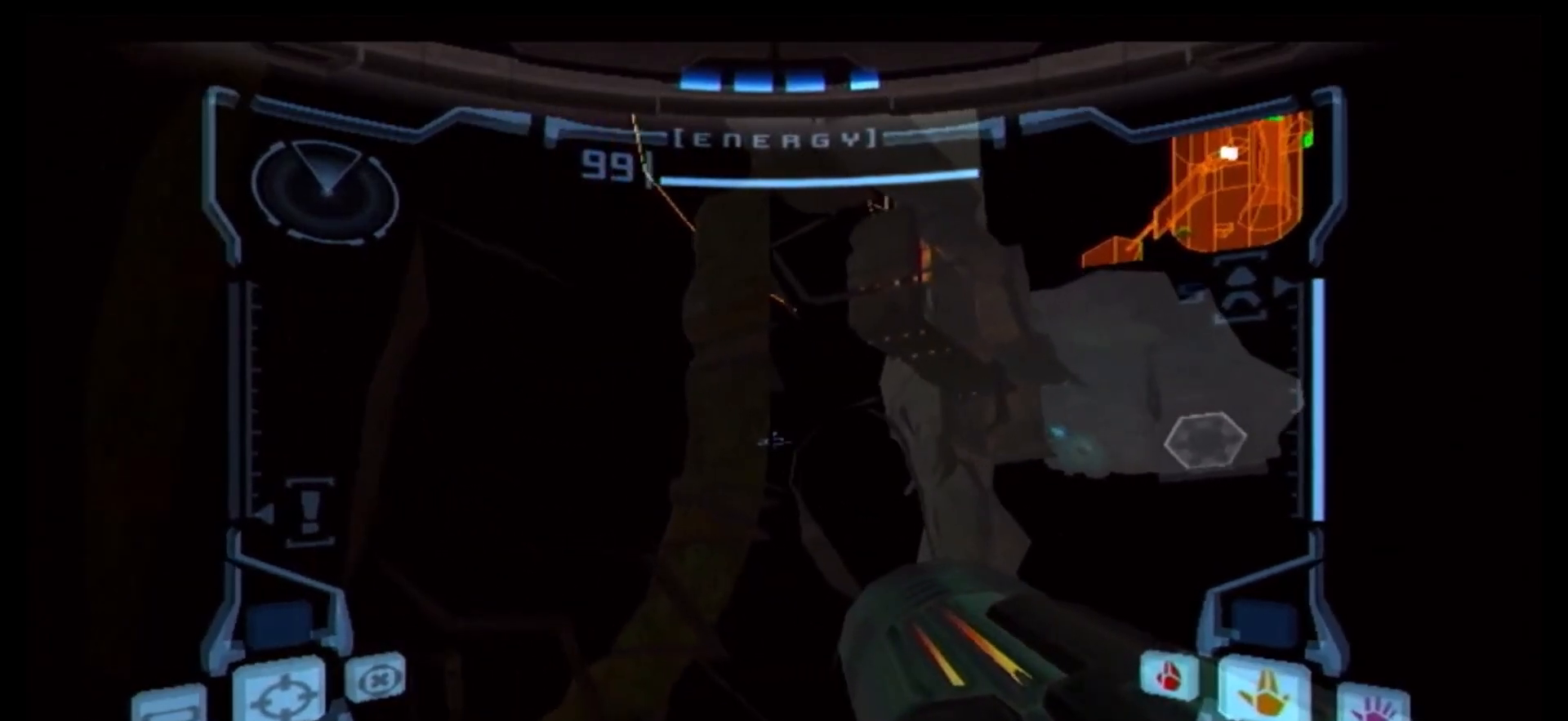
{"buttons": [], "left_stick": "center", "right_stick": "center", "events": [[183, "B", "down"], [467, "B", "up"]]}
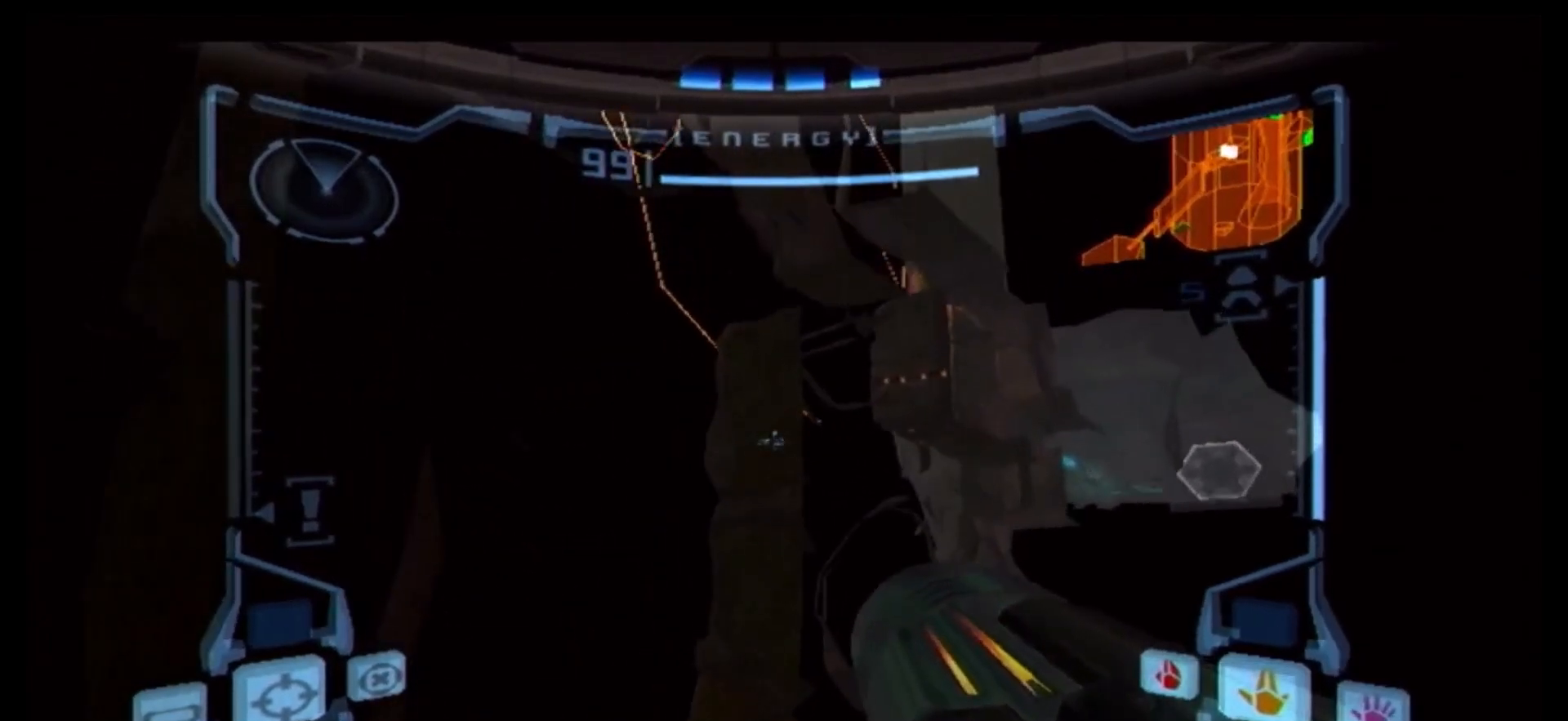
{"buttons": [], "left_stick": "center", "right_stick": "center", "events": [[33, "B", "down"], [133, "B", "up"], [183, "left_stick", "right"], [200, "B", "down"], [467, "left_stick", "center"], [483, "B", "up"]]}
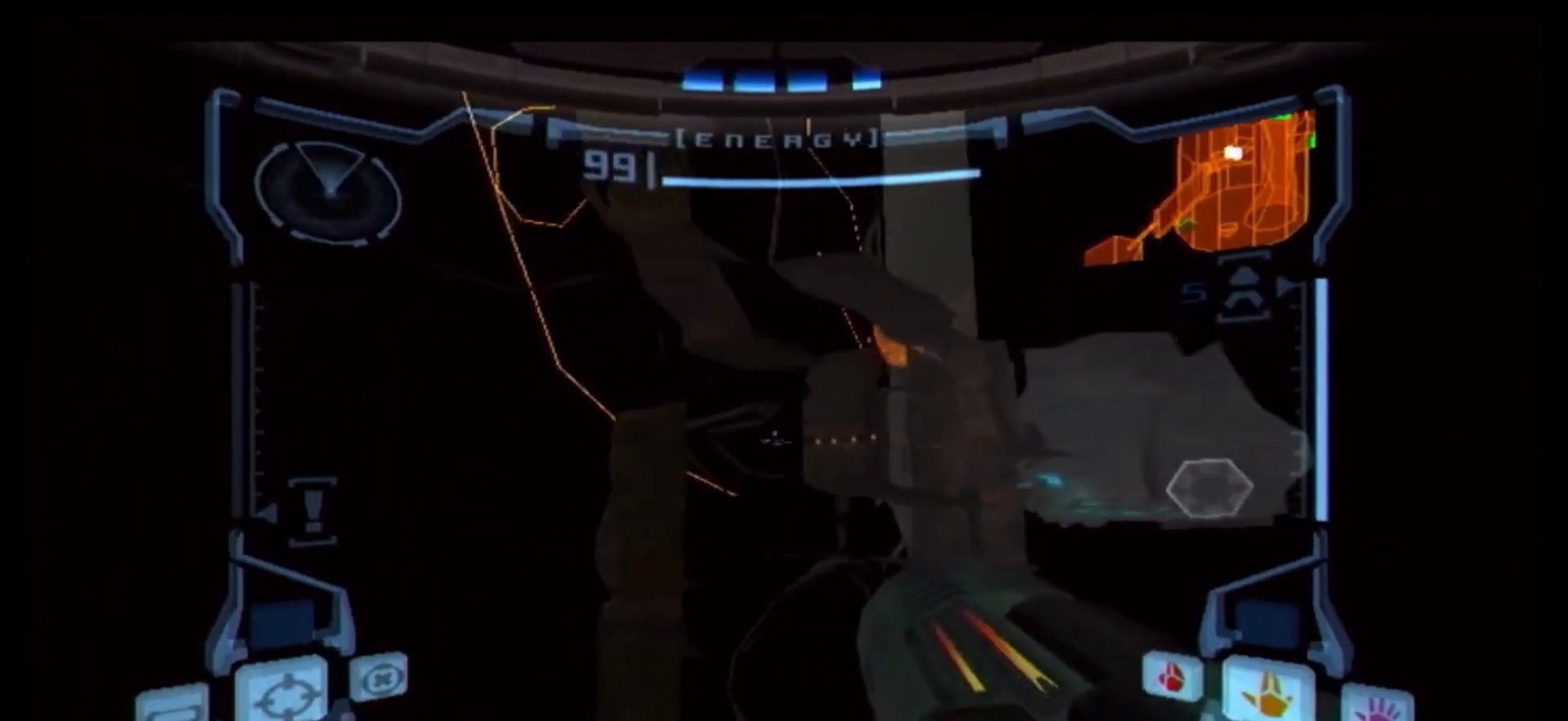
{"buttons": ["B"], "left_stick": "center", "right_stick": "center", "events": [[133, "left_stick", "left"], [167, "B", "down"], [183, "left_stick", "center"], [283, "B", "up"], [433, "left_stick", "left"], [483, "B", "down"], [483, "left_stick", "center"]]}
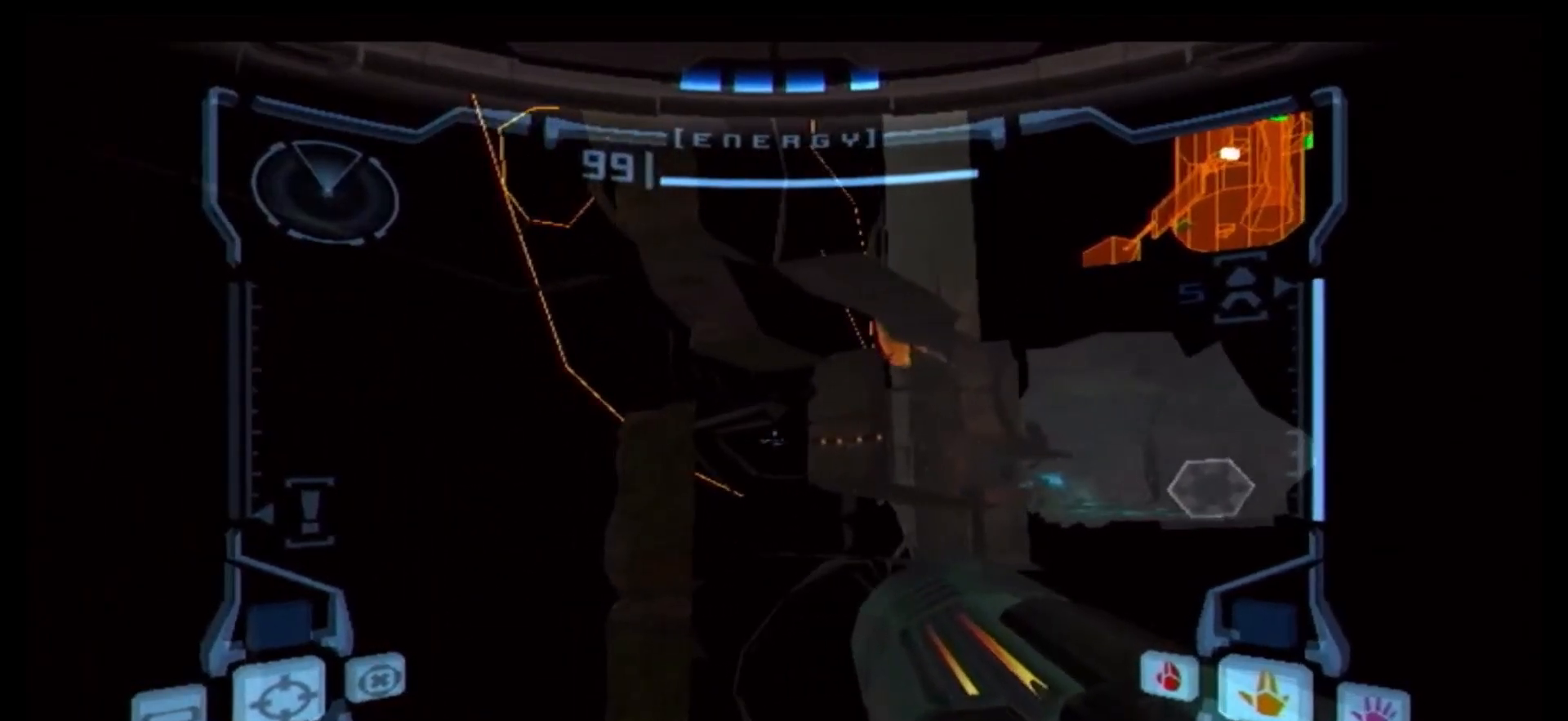
{"buttons": [], "left_stick": "center", "right_stick": "center", "events": [[100, "B", "up"], [300, "B", "down"], [417, "B", "up"]]}
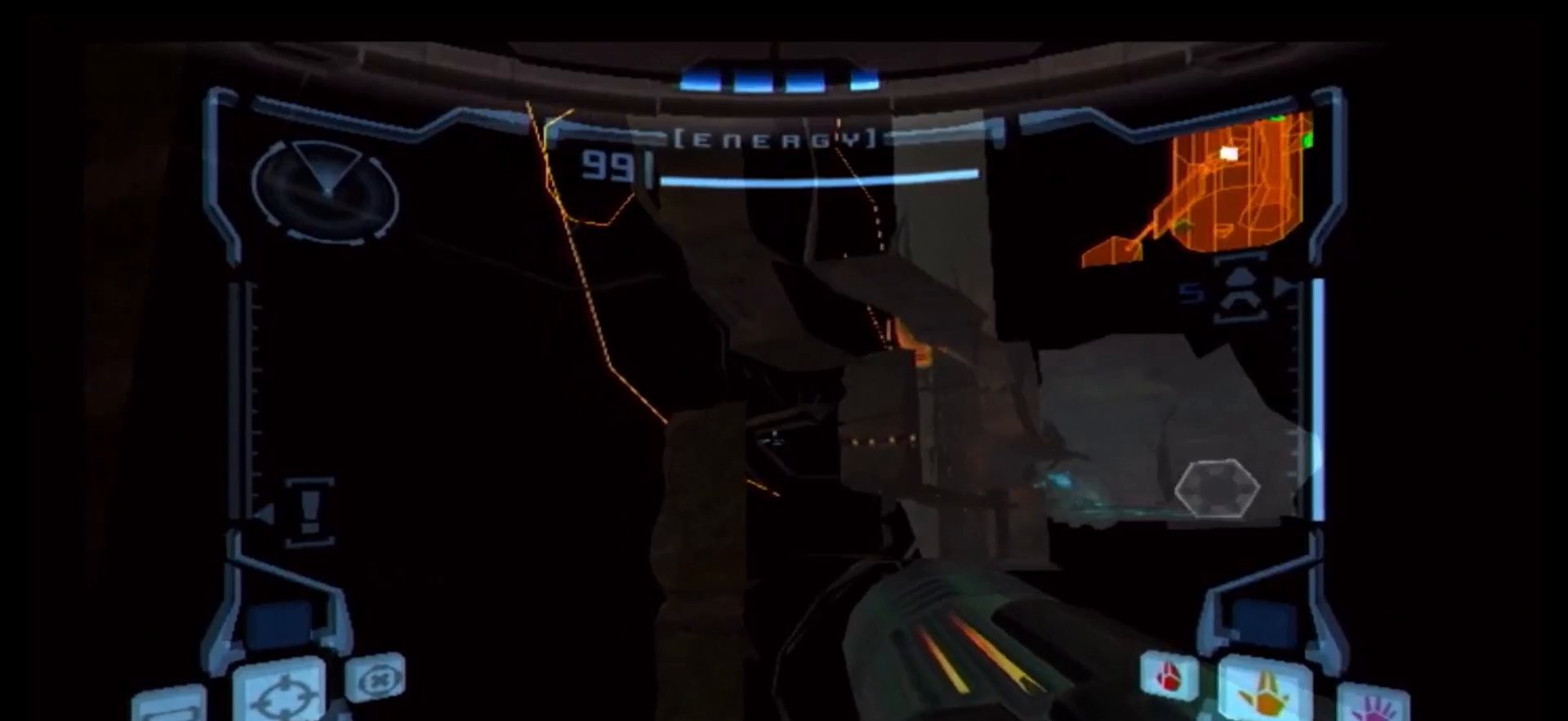
{"buttons": [], "left_stick": "center", "right_stick": "center", "events": [[183, "B", "down"], [283, "B", "up"]]}
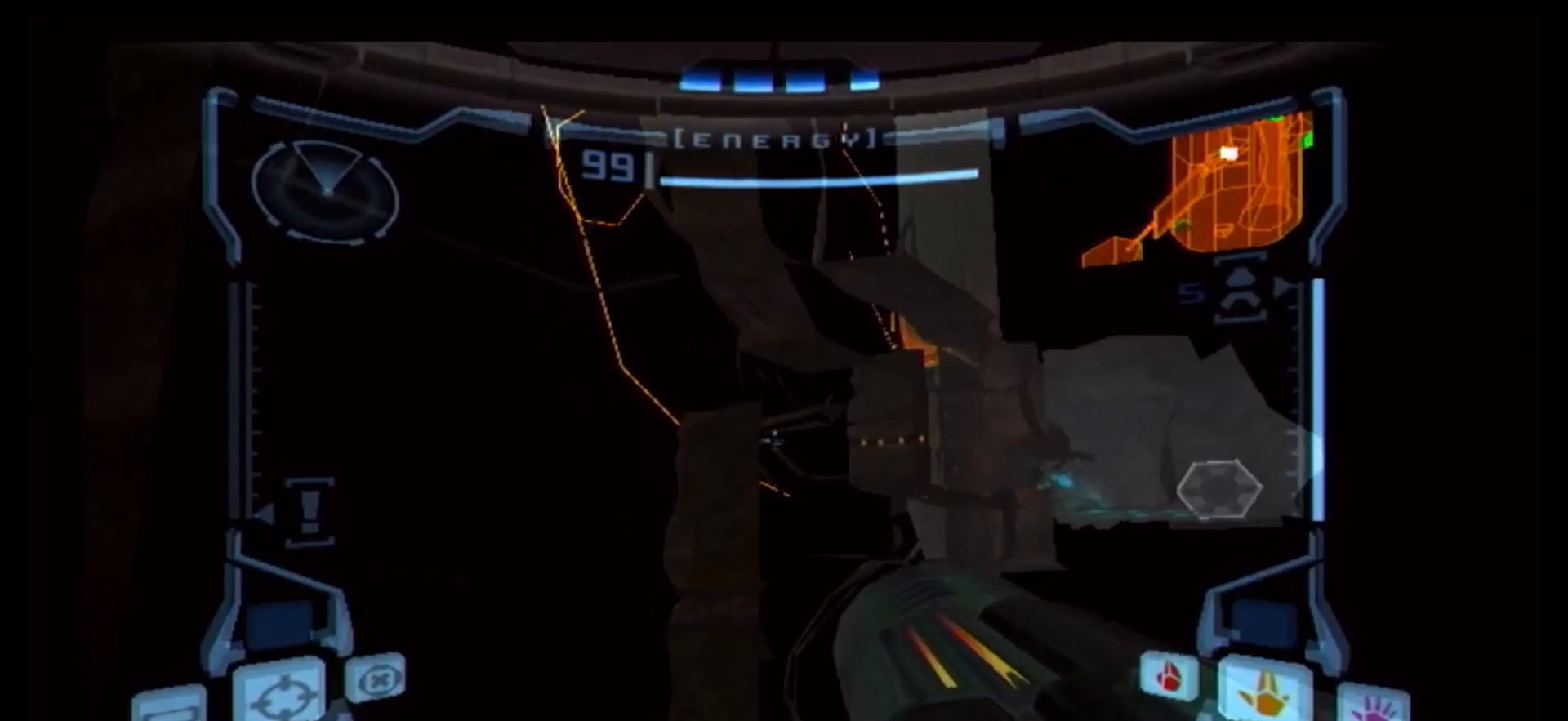
{"buttons": [], "left_stick": "center", "right_stick": "center", "events": [[100, "B", "down"], [200, "B", "up"]]}
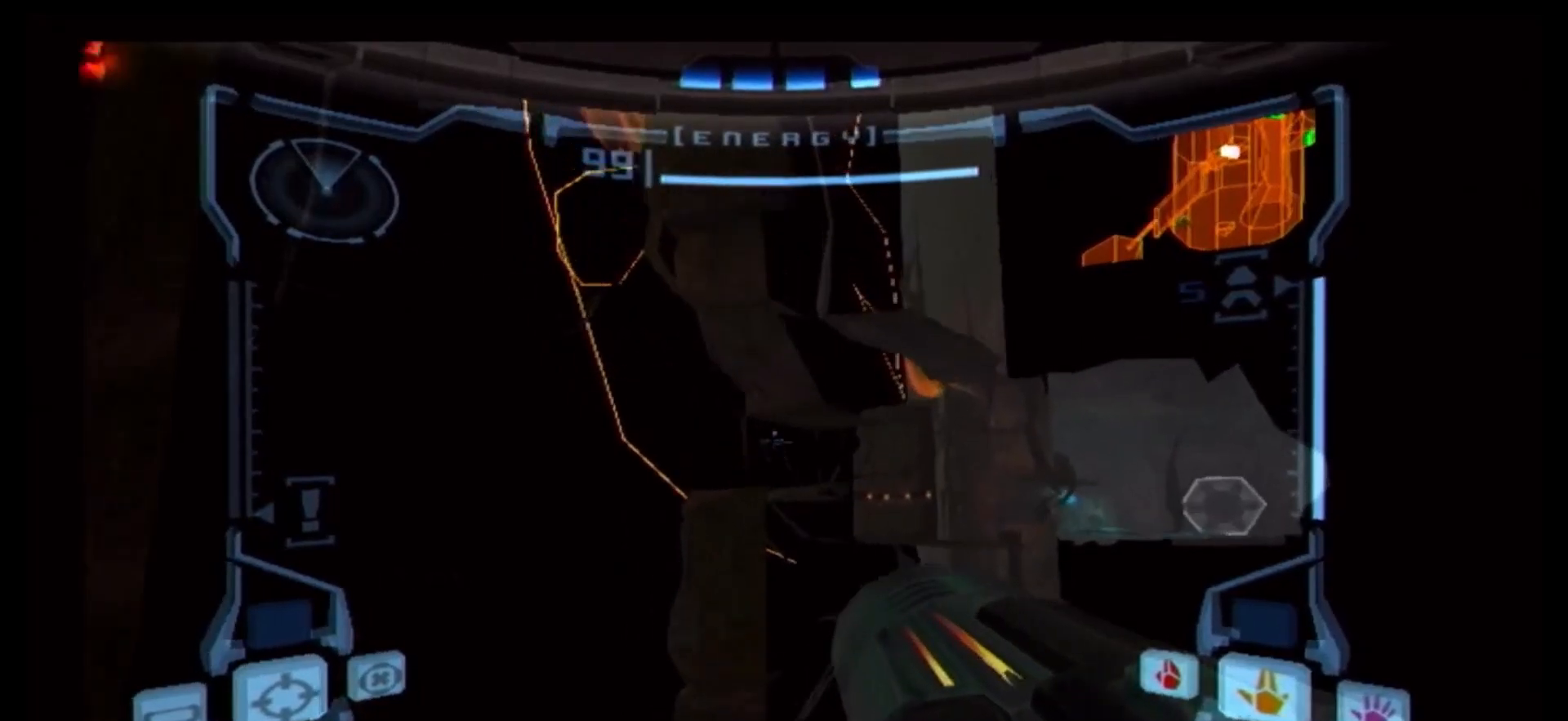
{"buttons": [], "left_stick": "center", "right_stick": "center", "events": []}
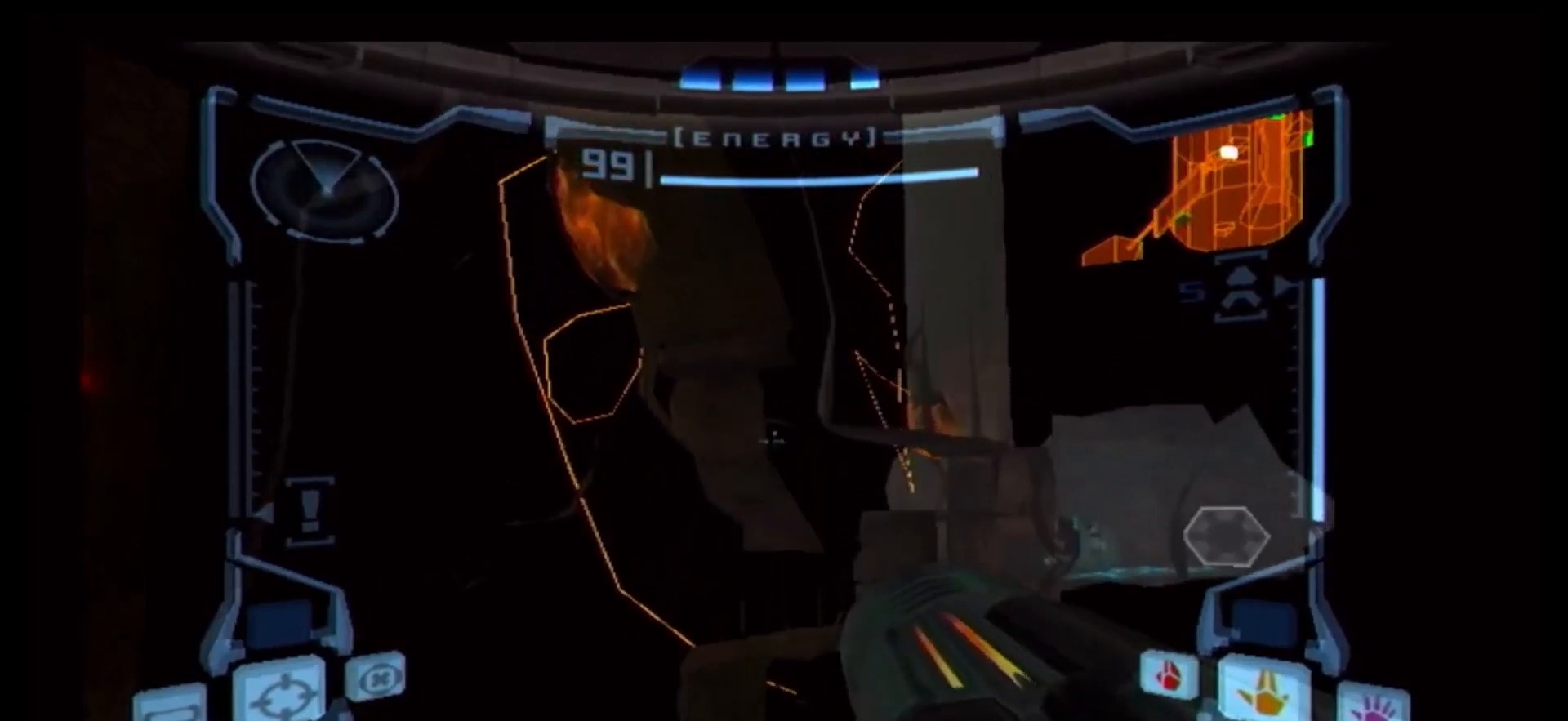
{"buttons": [], "left_stick": "right", "right_stick": "center", "events": [[483, "left_stick", "right"]]}